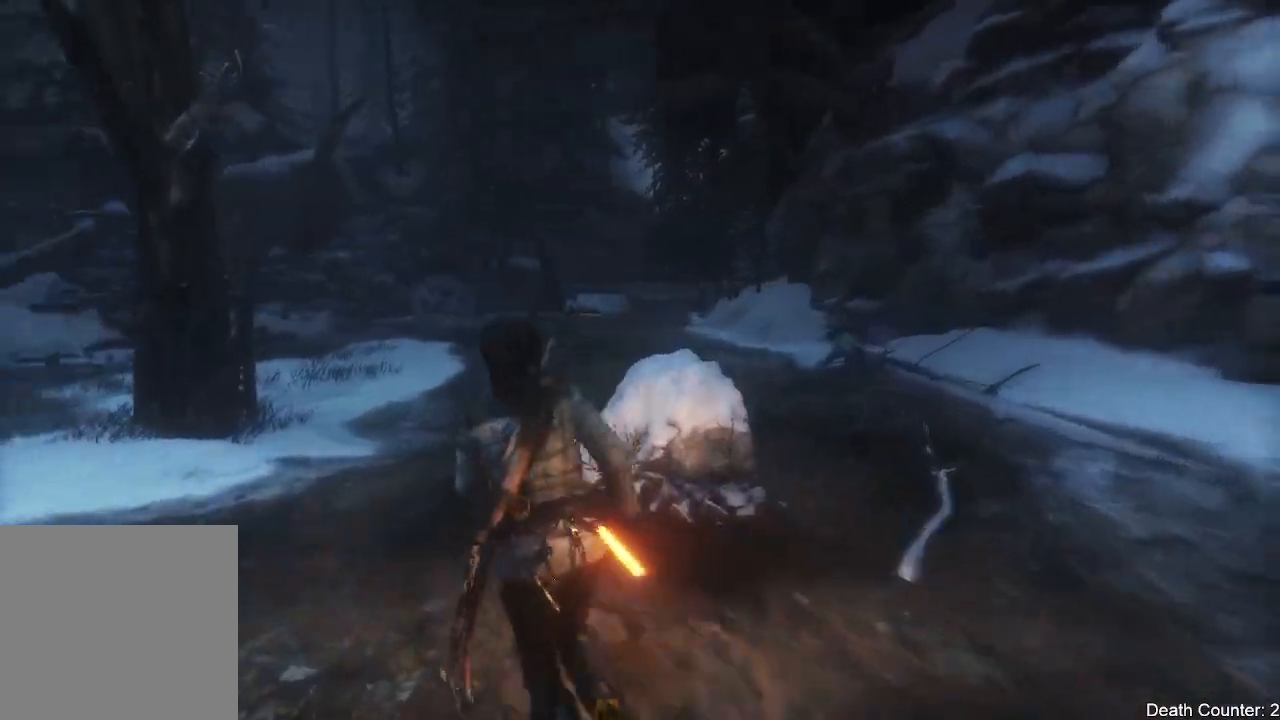
Gameplay with a controller (Xbox layout); each line is a JSON object with the inputs held at the frame after it (dt_ms = milliseconds from this image to that frame). "events" lists button and stick changes between this image and that frame as [ms after this image, input, new state], when the widget could be followed in between. Not read: B.
{"dt_ms": 500, "buttons": [], "left_stick": "up", "right_stick": "right", "events": [[183, "right_stick", "right"]]}
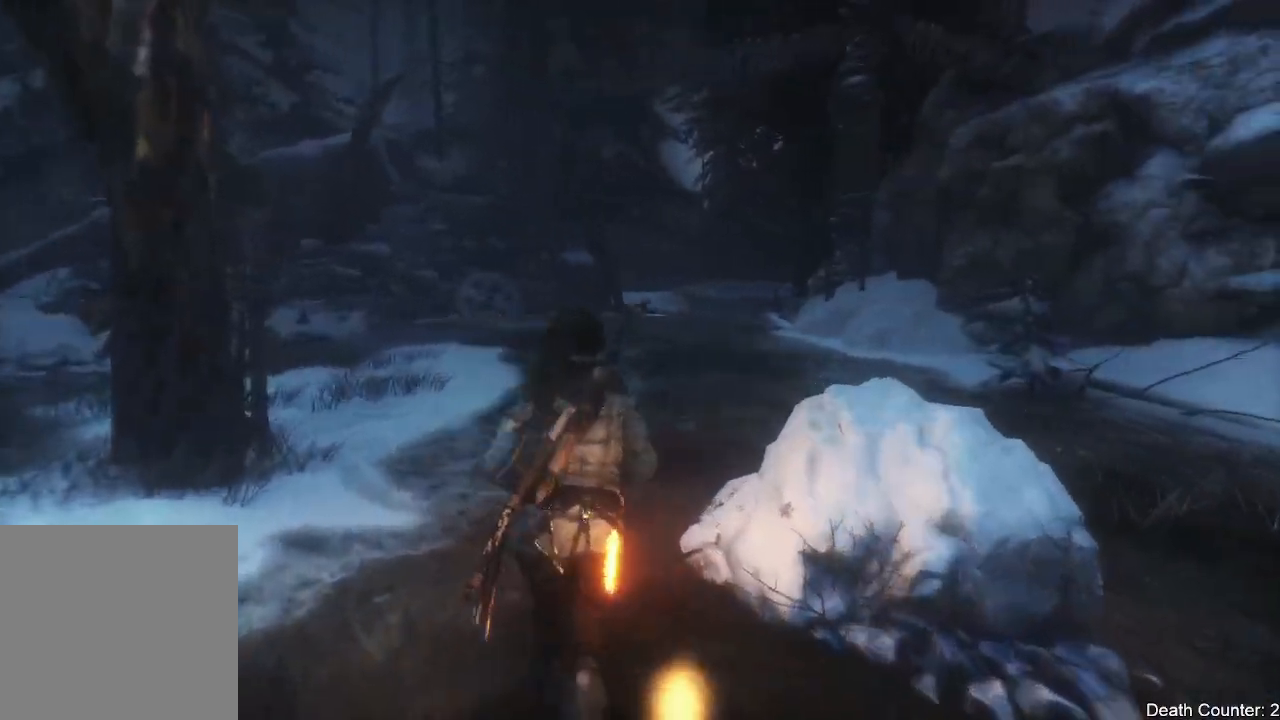
{"dt_ms": 500, "buttons": [], "left_stick": "up", "right_stick": "right", "events": [[150, "right_stick", "center"], [283, "right_stick", "right"]]}
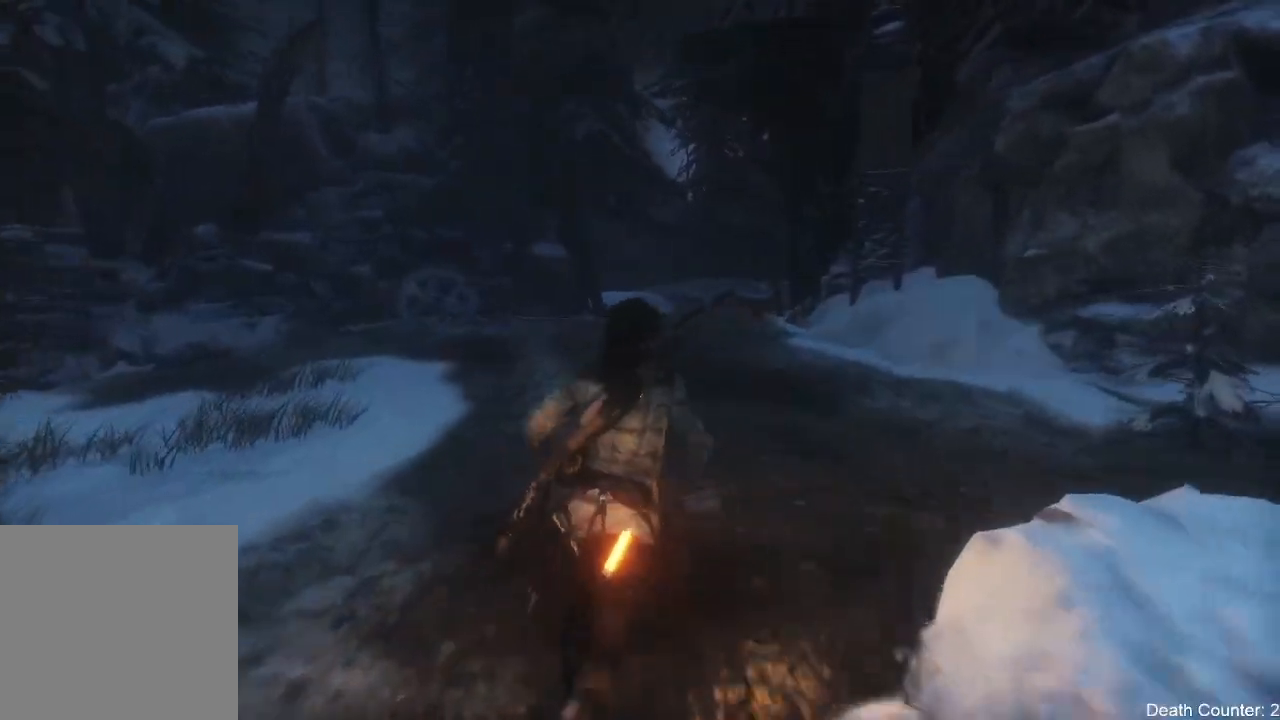
{"dt_ms": 500, "buttons": [], "left_stick": "up", "right_stick": "center", "events": [[117, "right_stick", "center"], [233, "right_stick", "right"], [467, "right_stick", "center"]]}
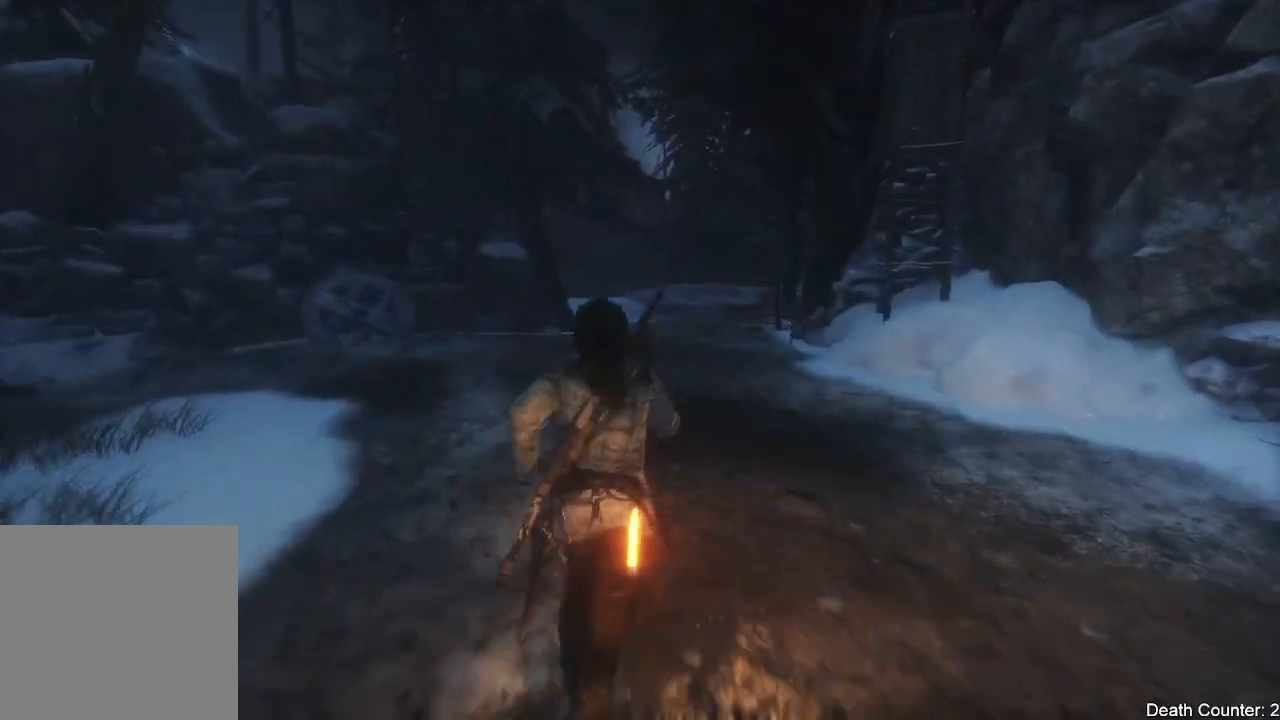
{"dt_ms": 500, "buttons": [], "left_stick": "up", "right_stick": "right", "events": [[100, "right_stick", "right"], [333, "right_stick", "center"], [467, "right_stick", "right"]]}
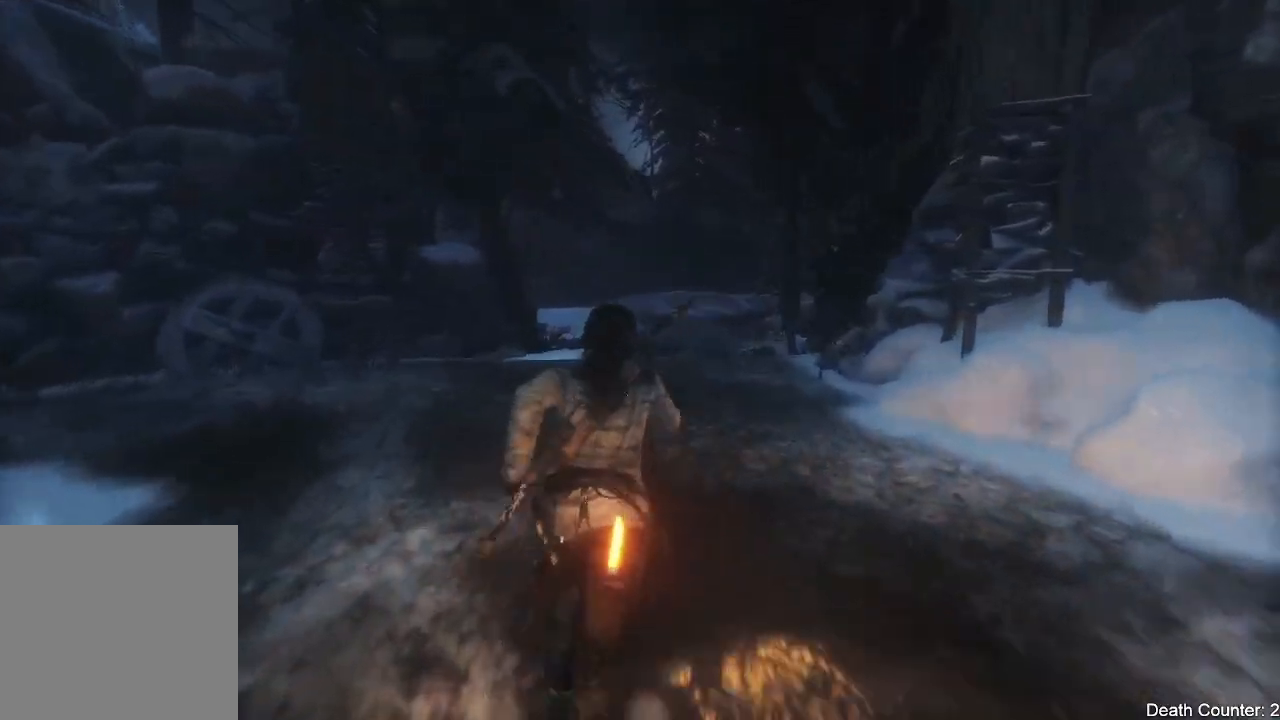
{"dt_ms": 500, "buttons": [], "left_stick": "up", "right_stick": "right", "events": [[233, "right_stick", "center"], [317, "right_stick", "right"]]}
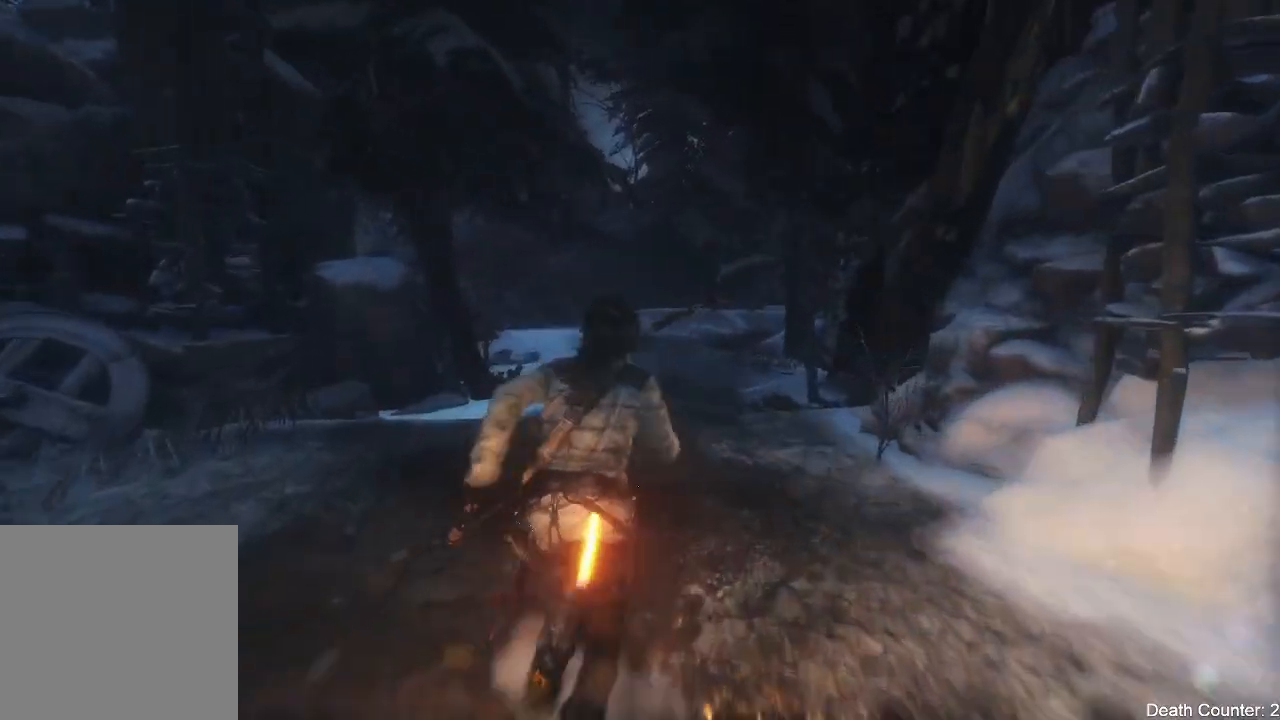
{"dt_ms": 500, "buttons": [], "left_stick": "up", "right_stick": "center", "events": [[450, "right_stick", "center"]]}
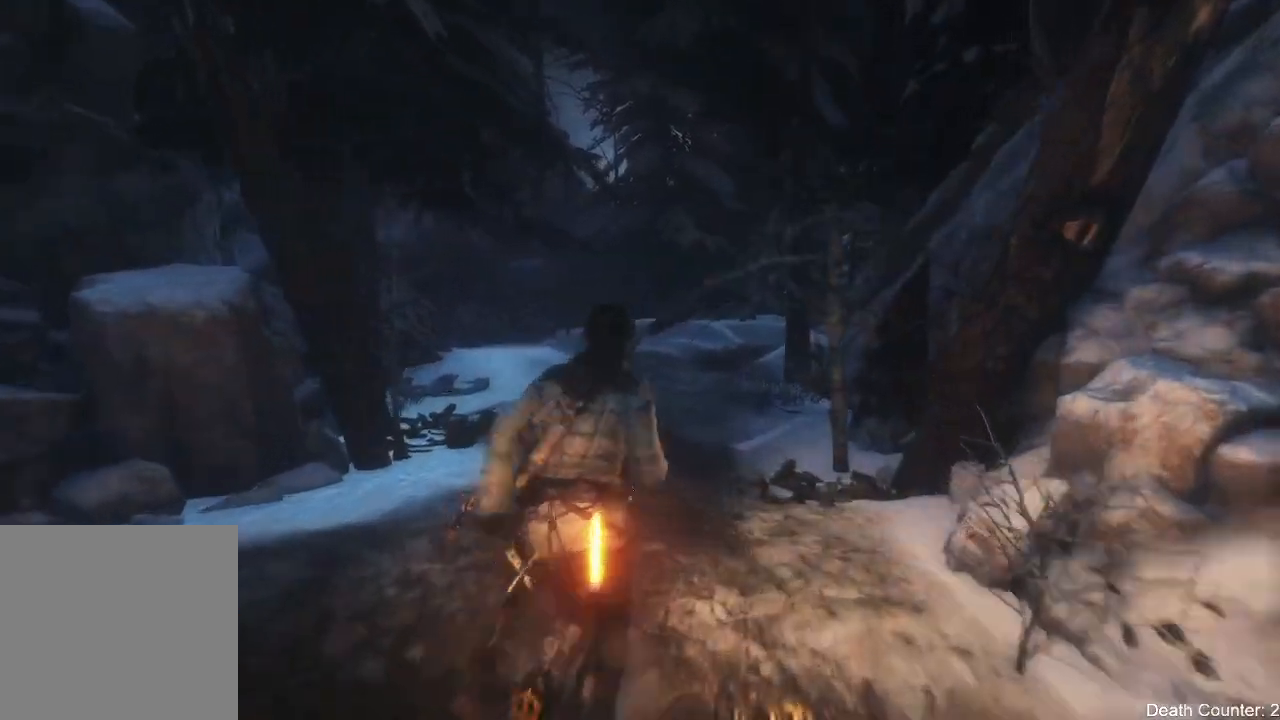
{"dt_ms": 500, "buttons": [], "left_stick": "up", "right_stick": "down-right"}
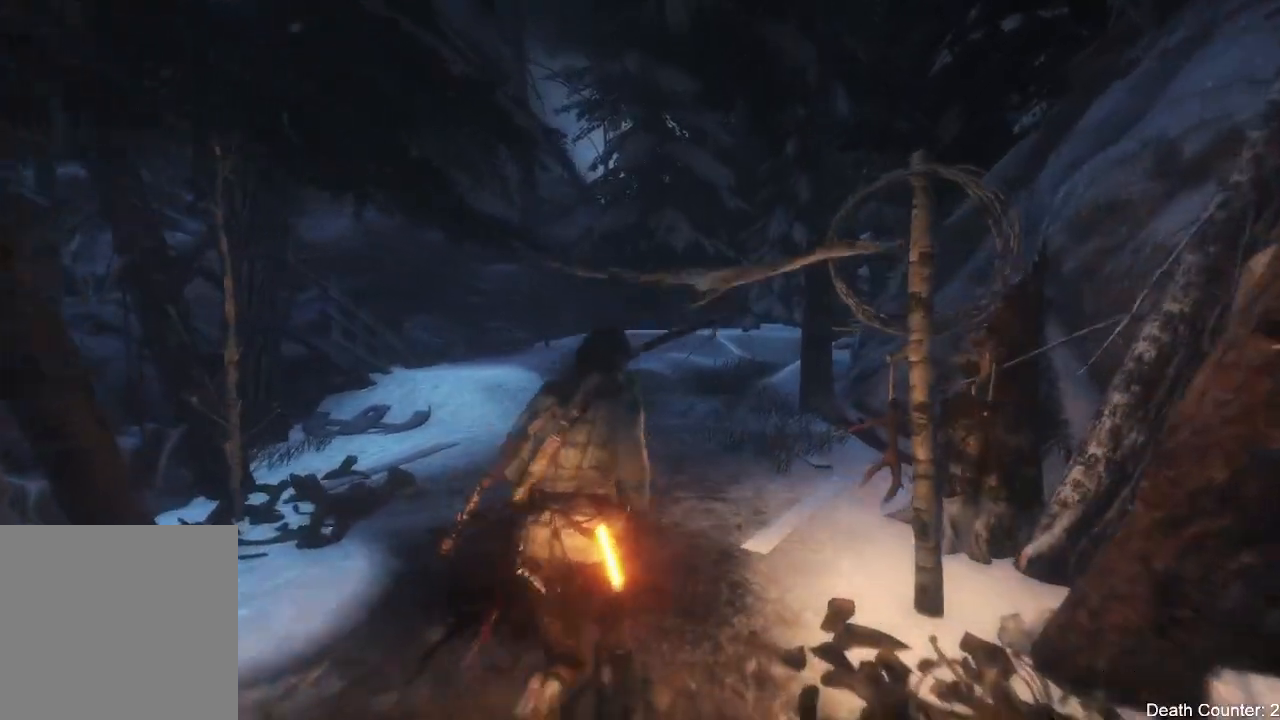
{"dt_ms": 500, "buttons": [], "left_stick": "up", "right_stick": "center", "events": [[33, "R3", "down"], [217, "right_stick", "center"], [233, "R3", "up"]]}
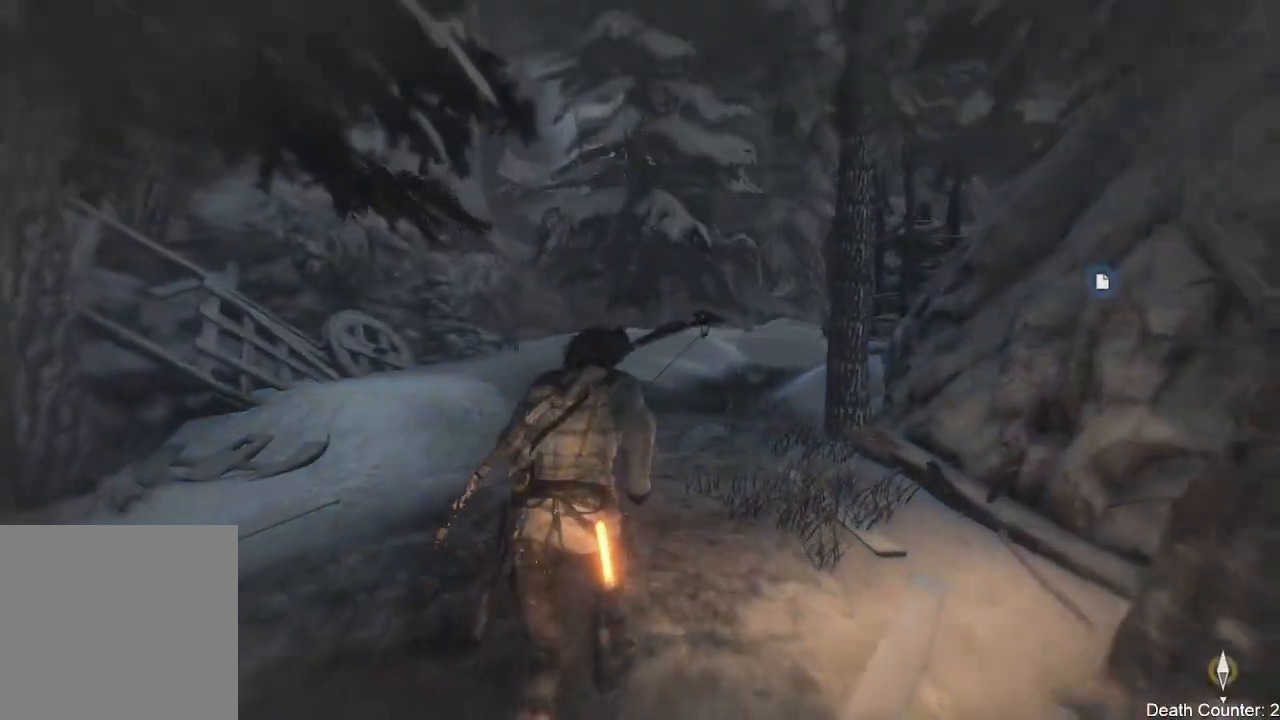
{"dt_ms": 500, "buttons": [], "left_stick": "up", "right_stick": "down-right", "events": [[33, "right_stick", "down-right"]]}
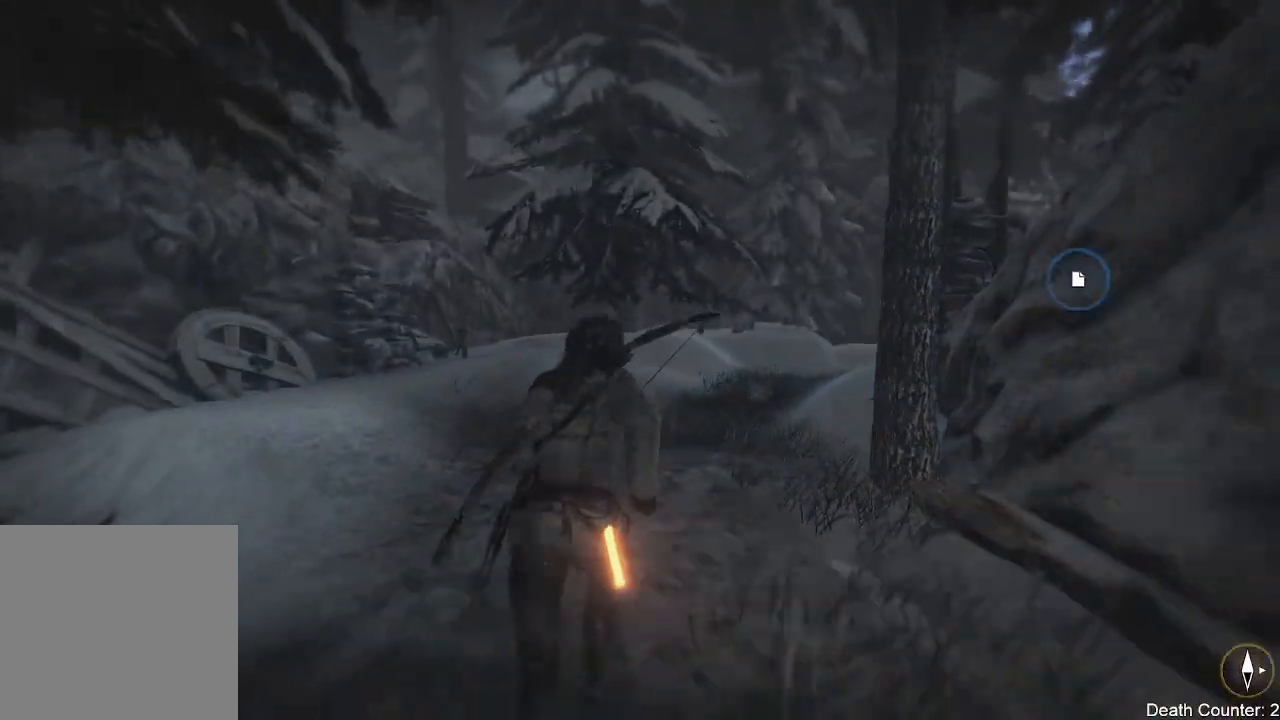
{"dt_ms": 500, "buttons": [], "left_stick": "up", "right_stick": "down-right", "events": []}
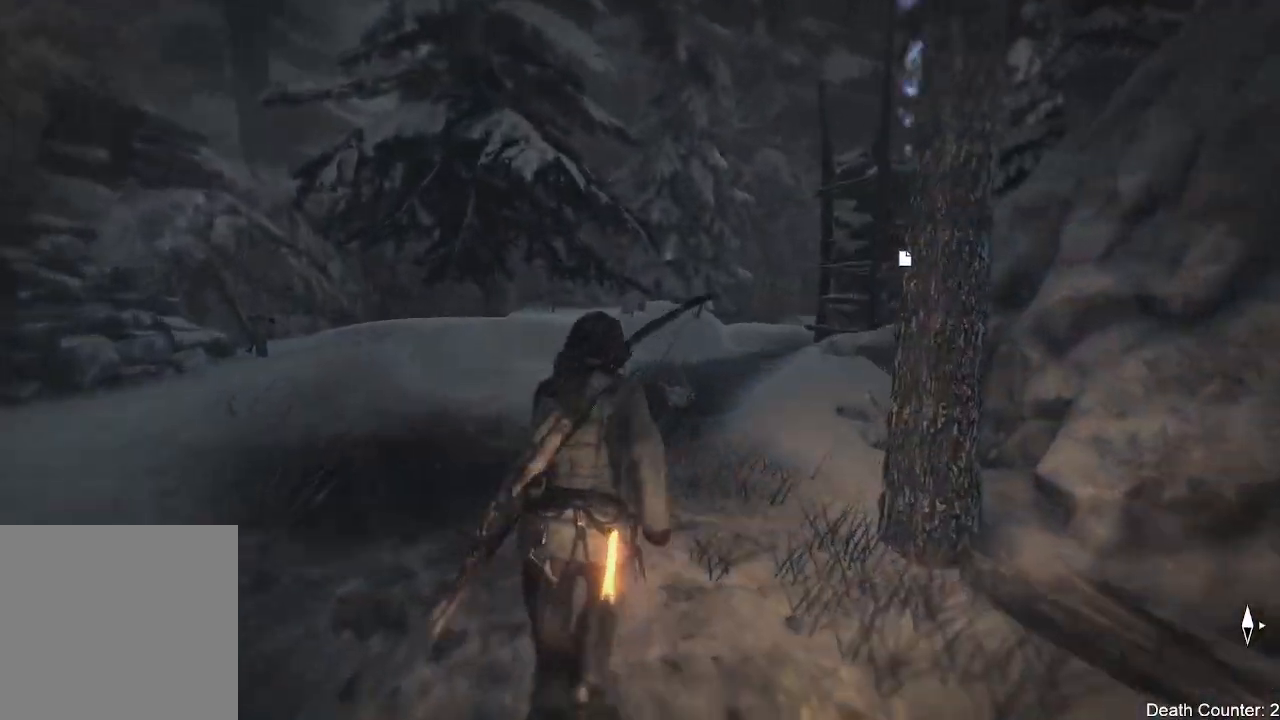
{"dt_ms": 500, "buttons": [], "left_stick": "up", "right_stick": "down-right", "events": []}
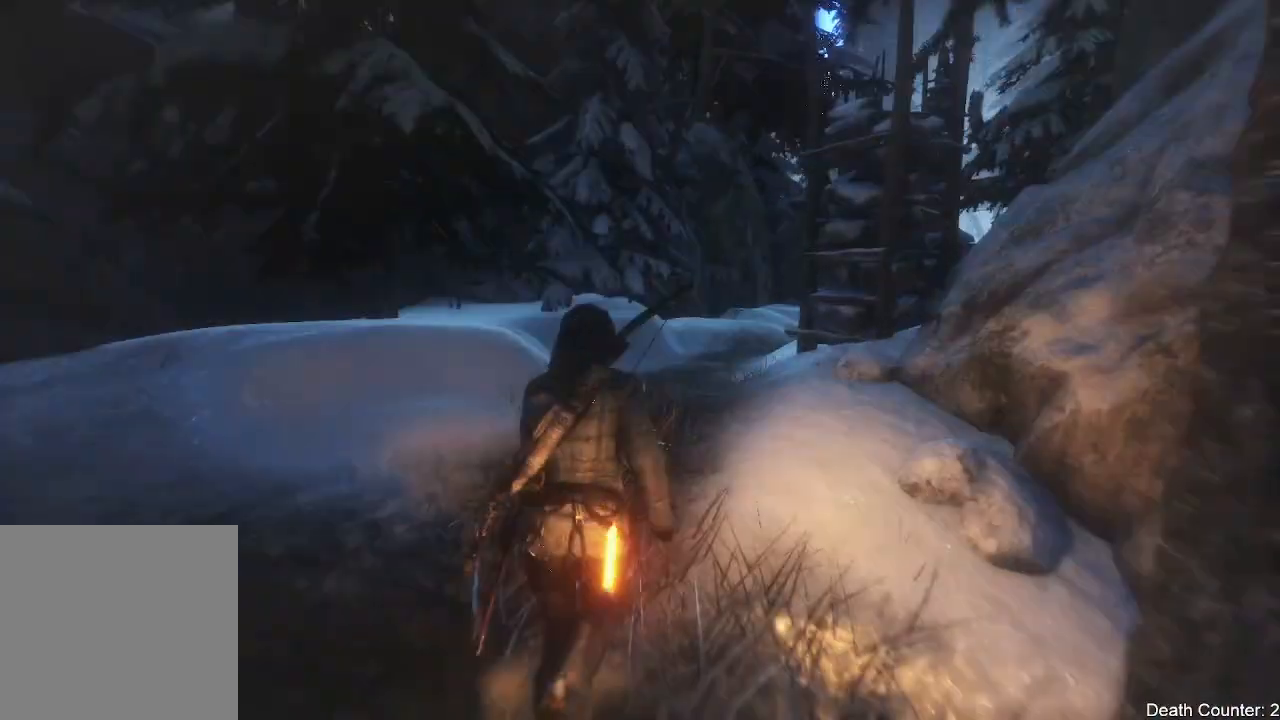
{"dt_ms": 500, "buttons": [], "left_stick": "up", "right_stick": "down-right", "events": []}
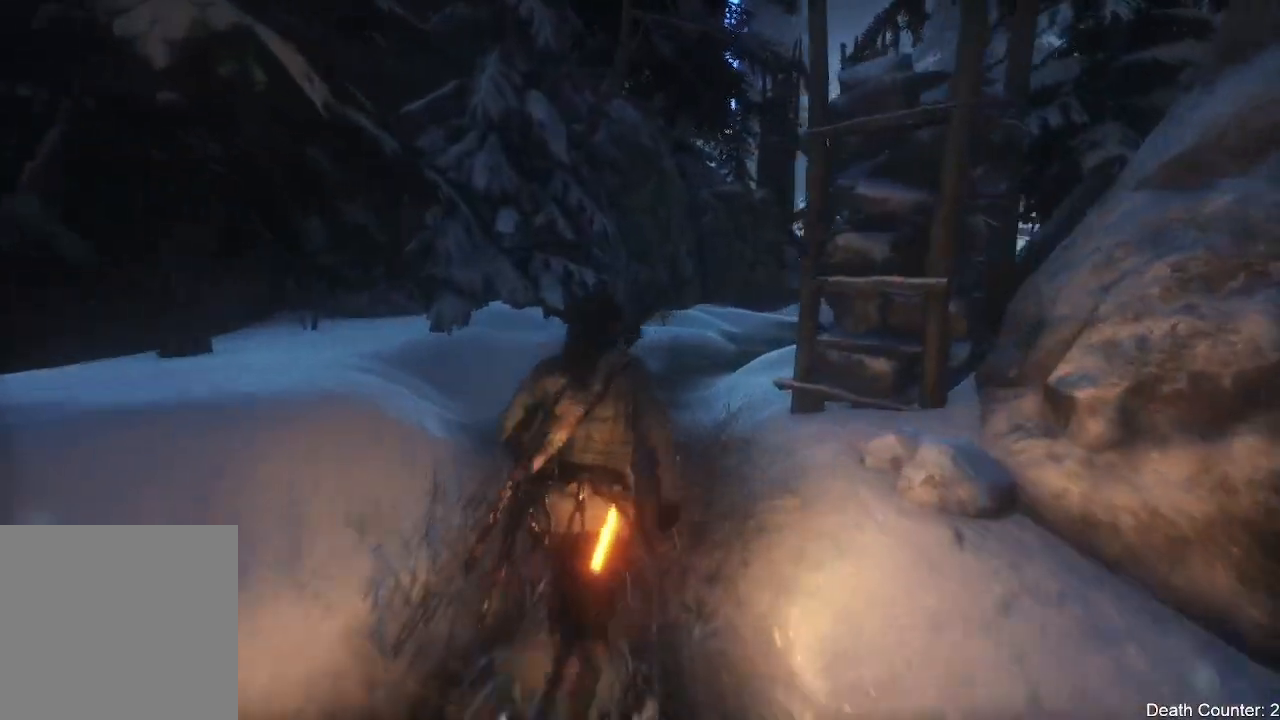
{"dt_ms": 500, "buttons": [], "left_stick": "up", "right_stick": "down-right", "events": []}
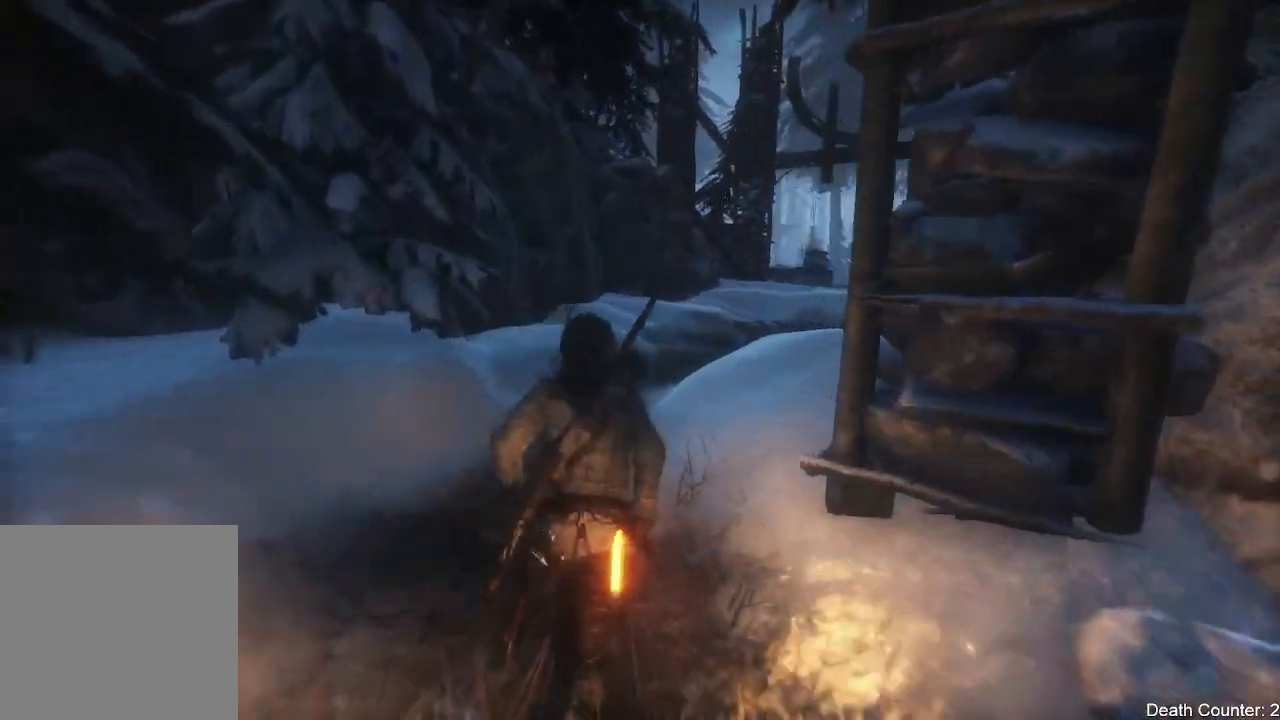
{"dt_ms": 500, "buttons": [], "left_stick": "up", "right_stick": "down-right", "events": []}
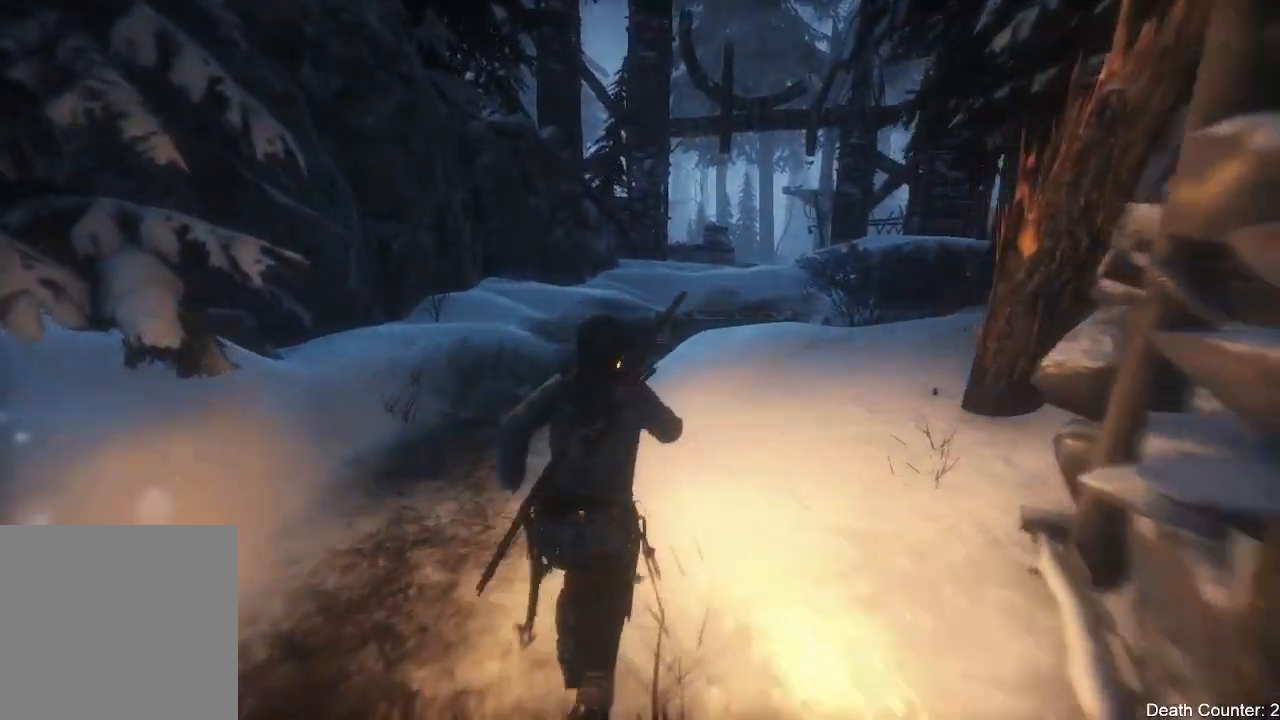
{"dt_ms": 500, "buttons": [], "left_stick": "up", "right_stick": "down-right", "events": []}
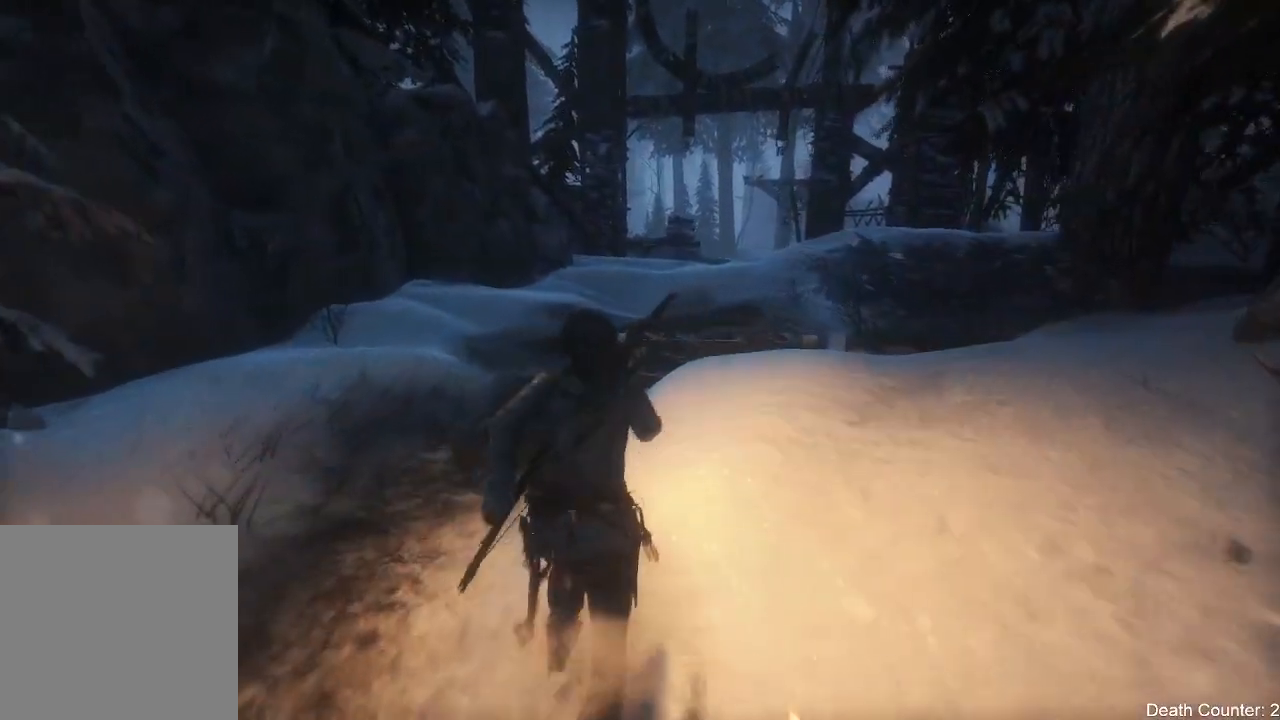
{"dt_ms": 500, "buttons": [], "left_stick": "up", "right_stick": "down-right", "events": []}
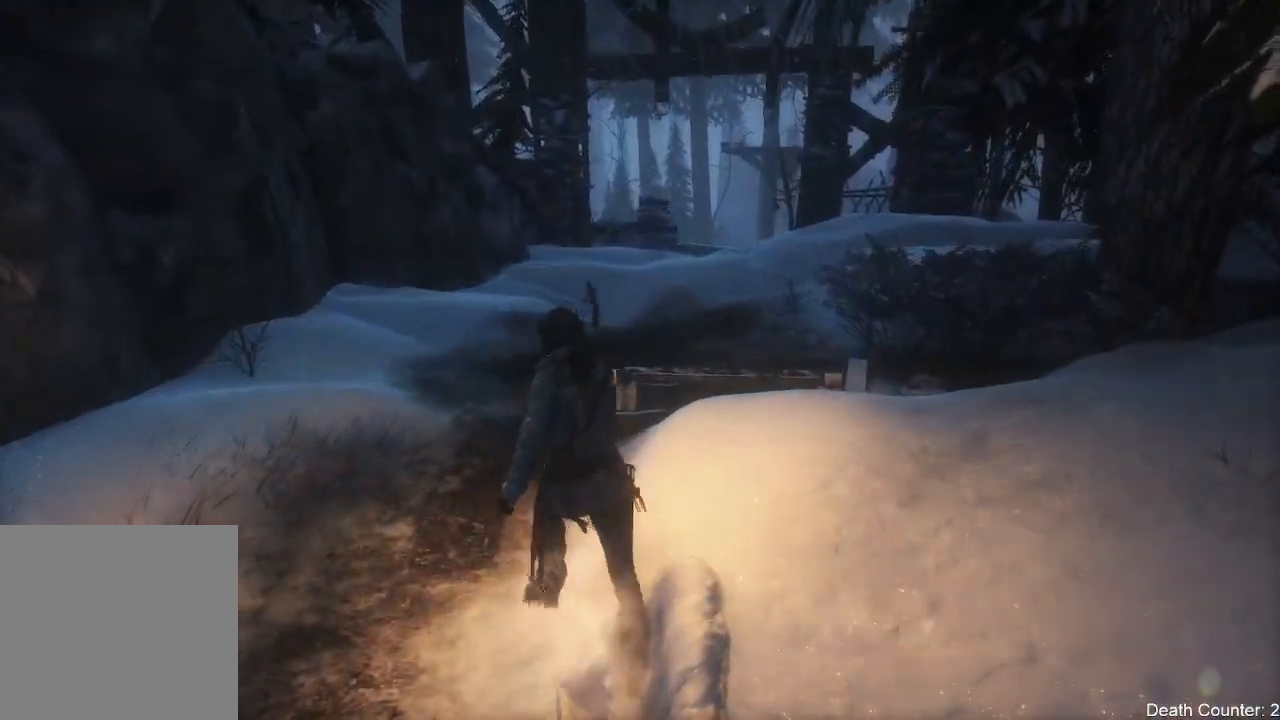
{"dt_ms": 1000, "buttons": ["L3"], "left_stick": "up", "right_stick": "down-right"}
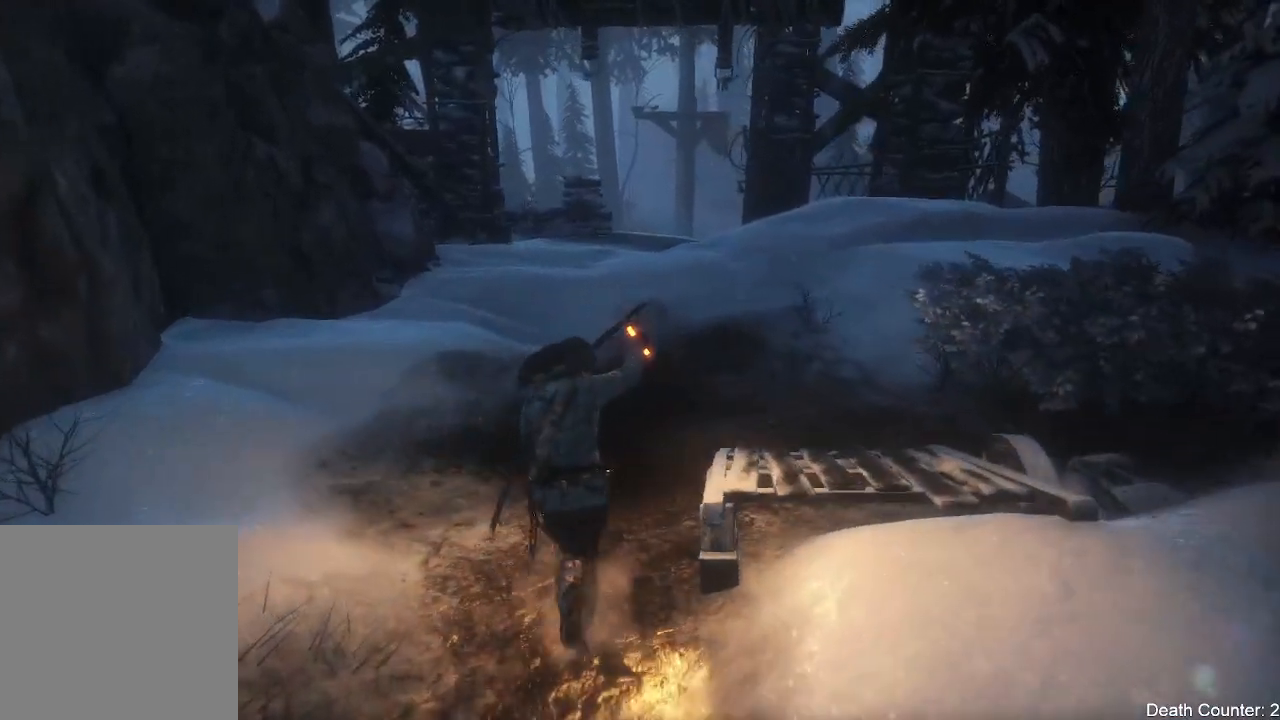
{"dt_ms": 500, "buttons": [], "left_stick": "up", "right_stick": "down-right", "events": [[300, "L3", "up"]]}
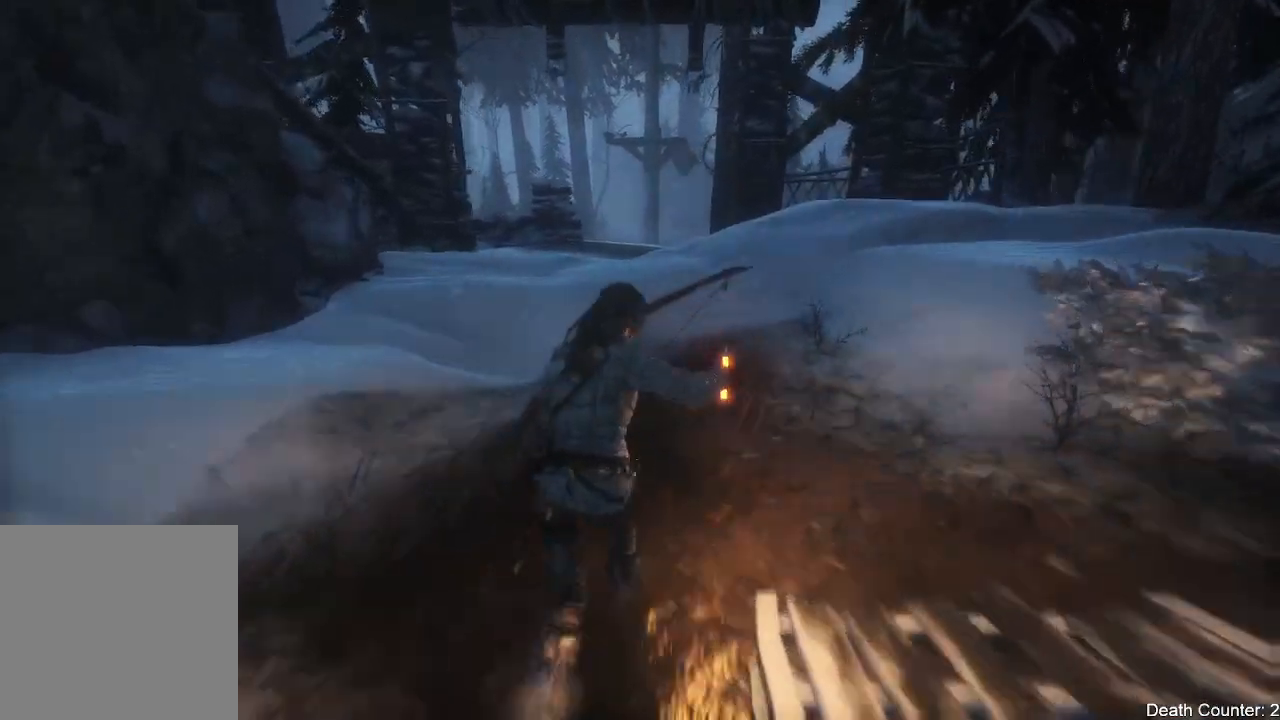
{"dt_ms": 1000, "buttons": ["A"], "left_stick": "up", "right_stick": "center"}
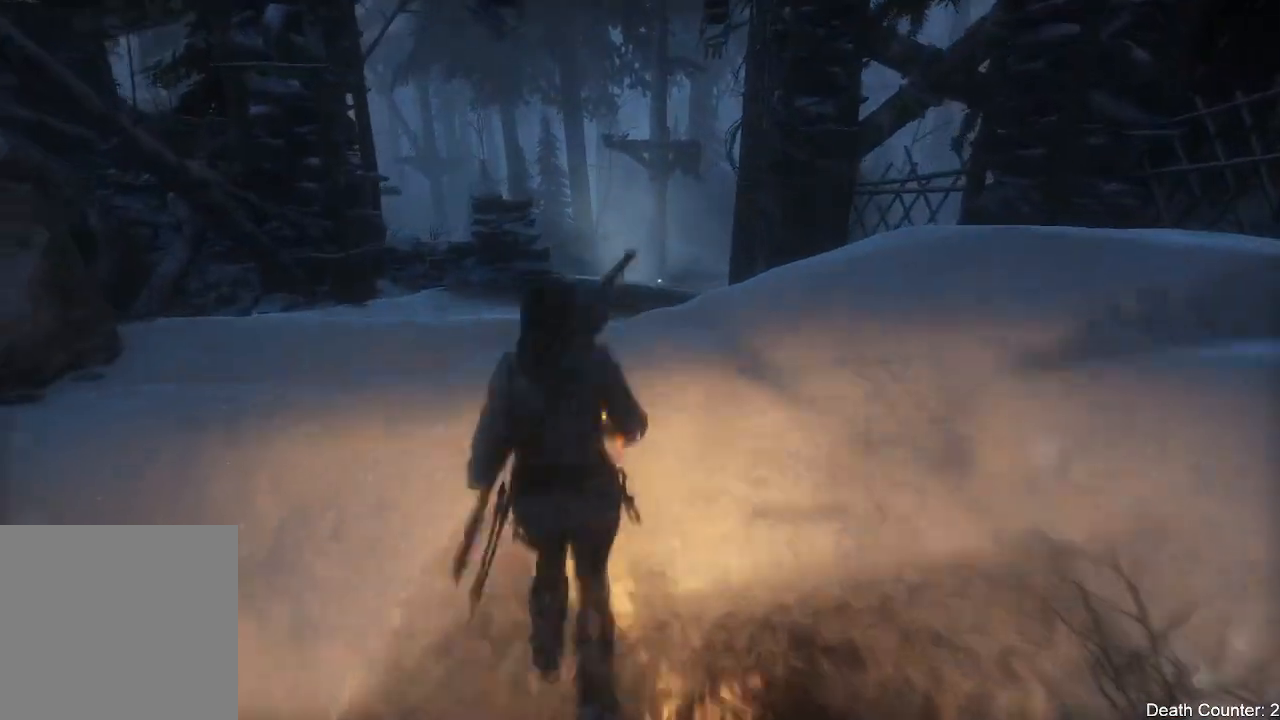
{"dt_ms": 500, "buttons": [], "left_stick": "up", "right_stick": "down", "events": [[200, "A", "up"], [450, "right_stick", "down"]]}
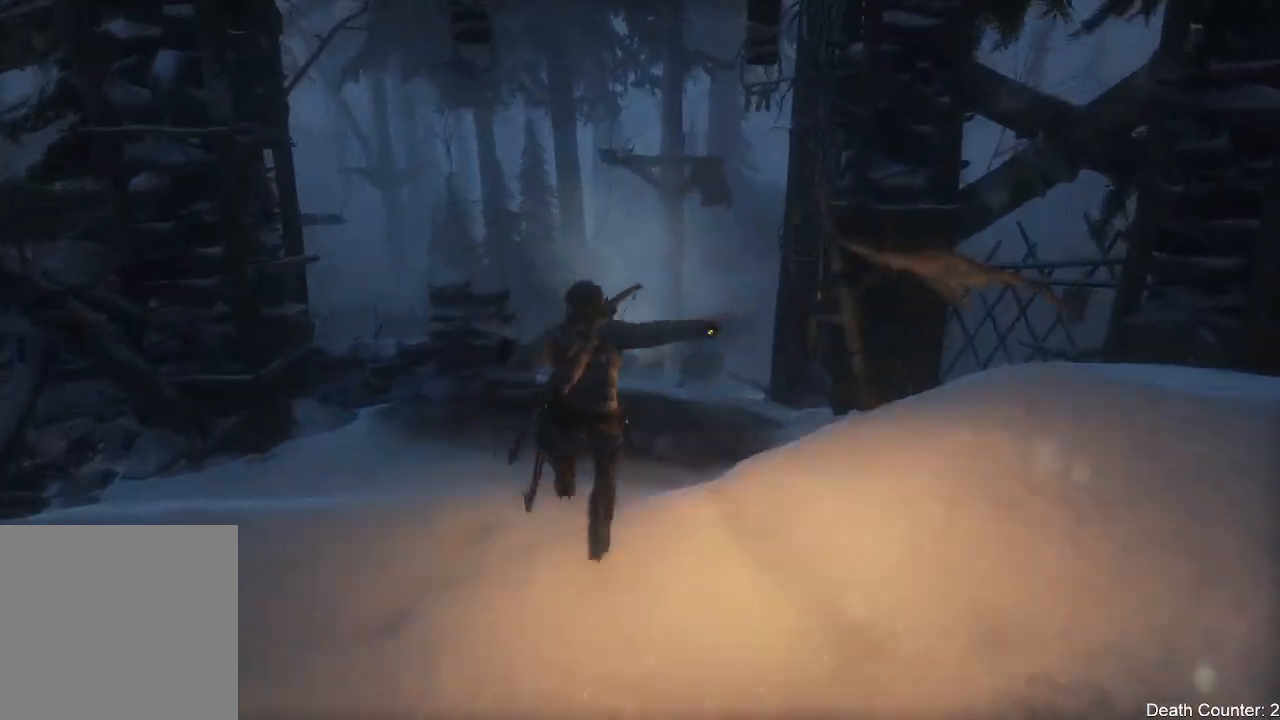
{"dt_ms": 500, "buttons": [], "left_stick": "up", "right_stick": "center", "events": [[183, "right_stick", "center"], [333, "A", "down"], [500, "A", "up"]]}
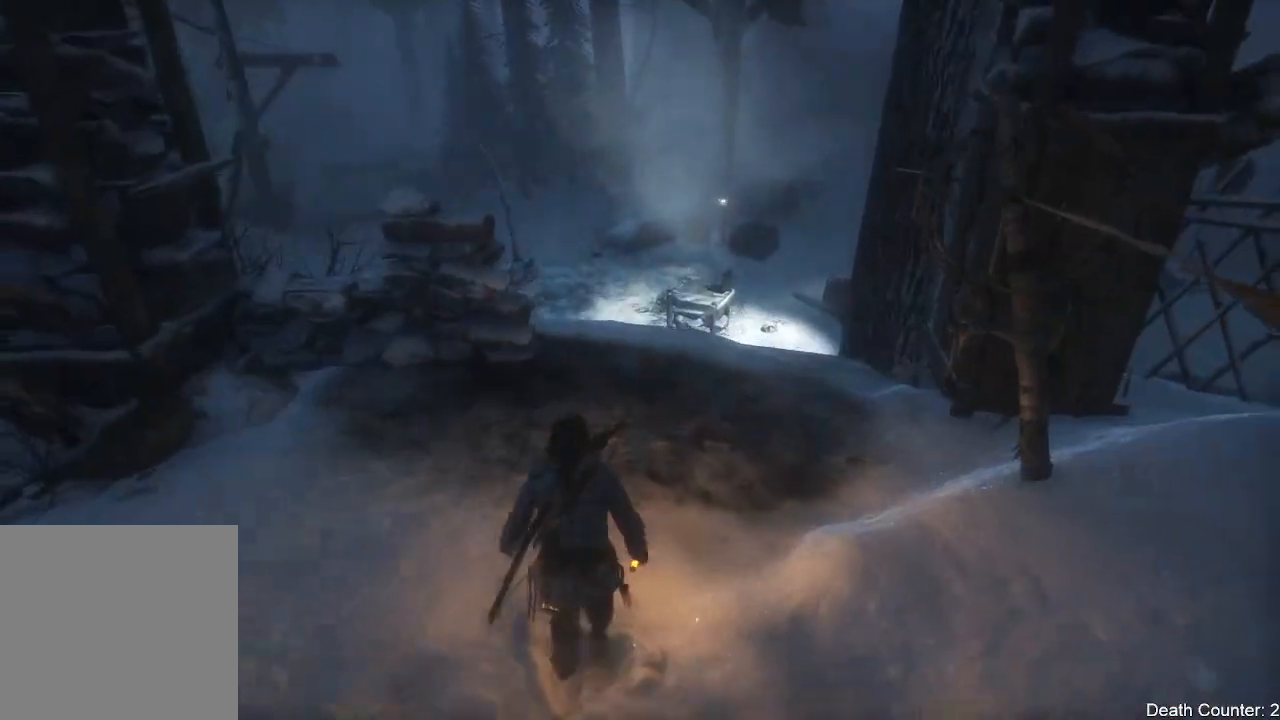
{"dt_ms": 500, "buttons": [], "left_stick": "up", "right_stick": "center", "events": [[100, "A", "down"], [250, "A", "up"]]}
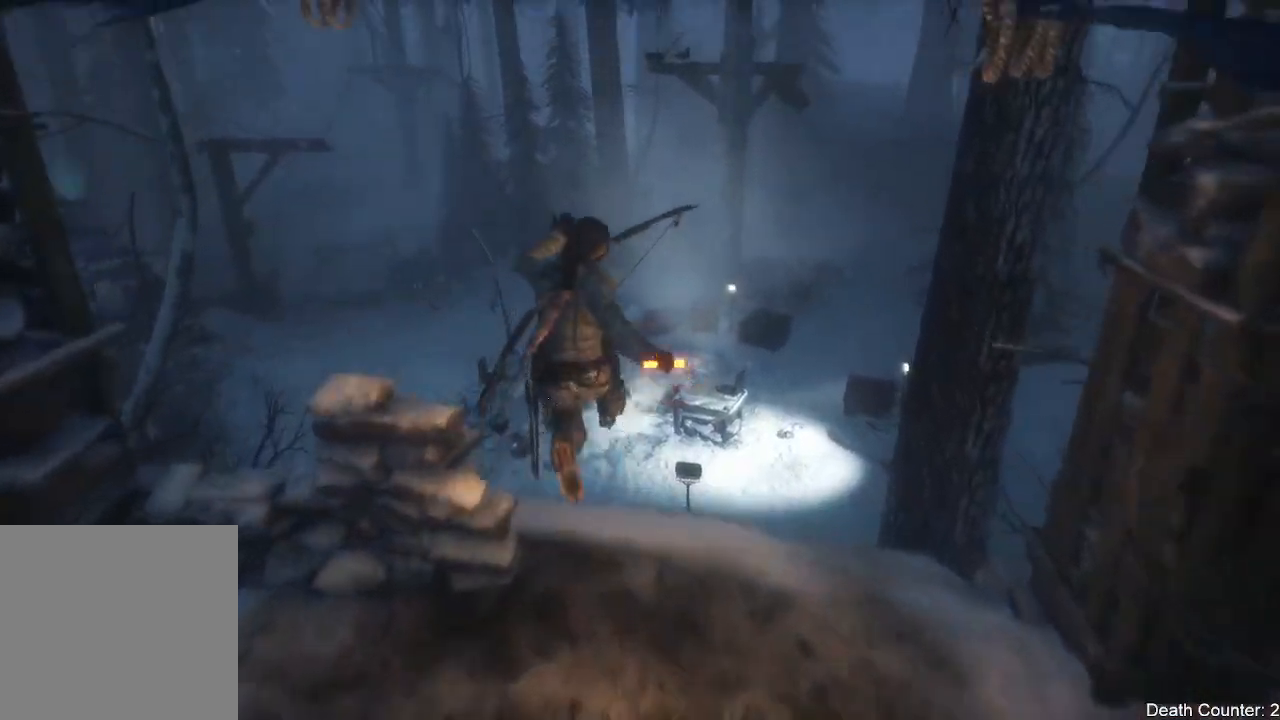
{"dt_ms": 500, "buttons": [], "left_stick": "up", "right_stick": "center", "events": [[17, "right_stick", "left"], [267, "right_stick", "up-left"], [450, "right_stick", "center"]]}
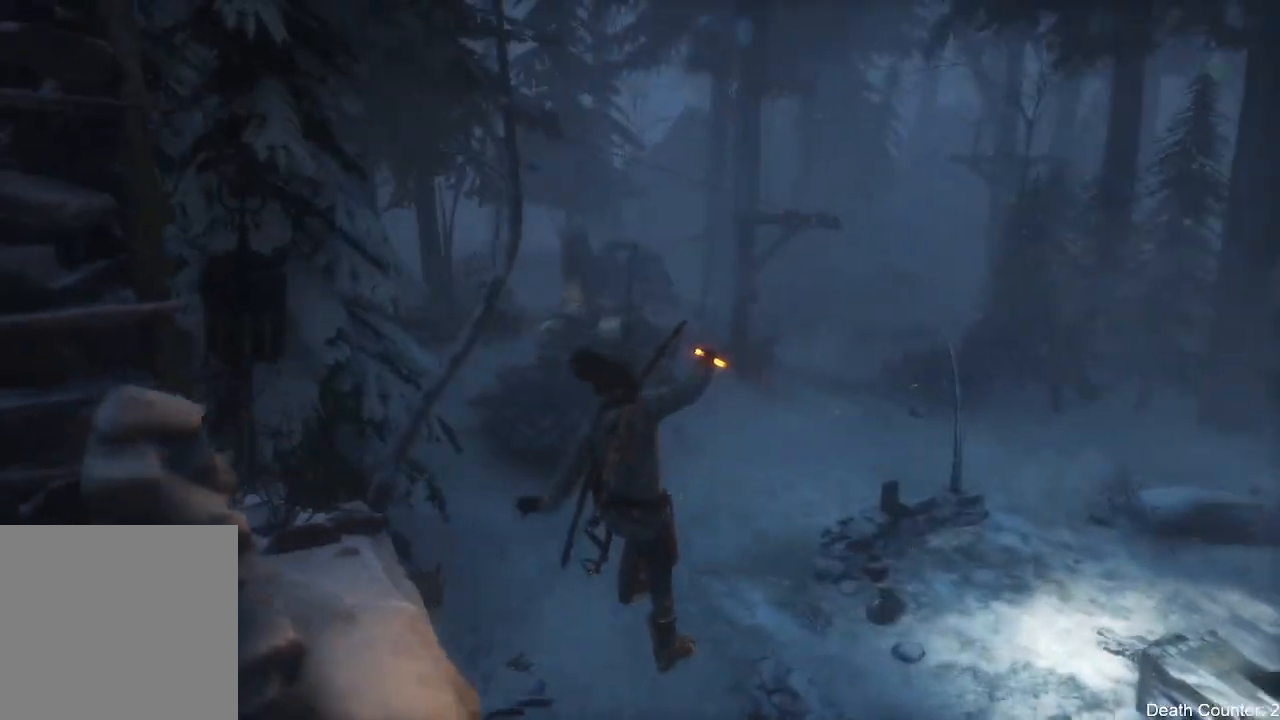
{"dt_ms": 500, "buttons": ["R3"], "left_stick": "up", "right_stick": "center"}
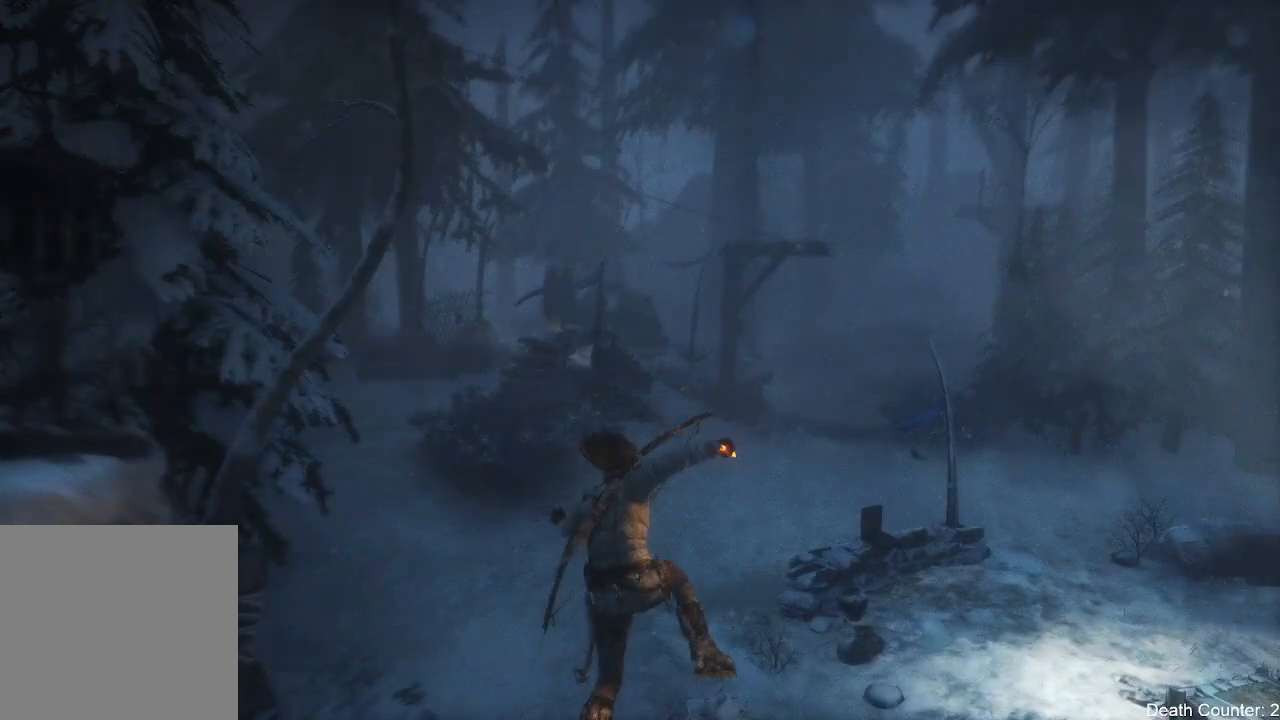
{"dt_ms": 500, "buttons": [], "left_stick": "up", "right_stick": "center", "events": [[83, "R3", "up"]]}
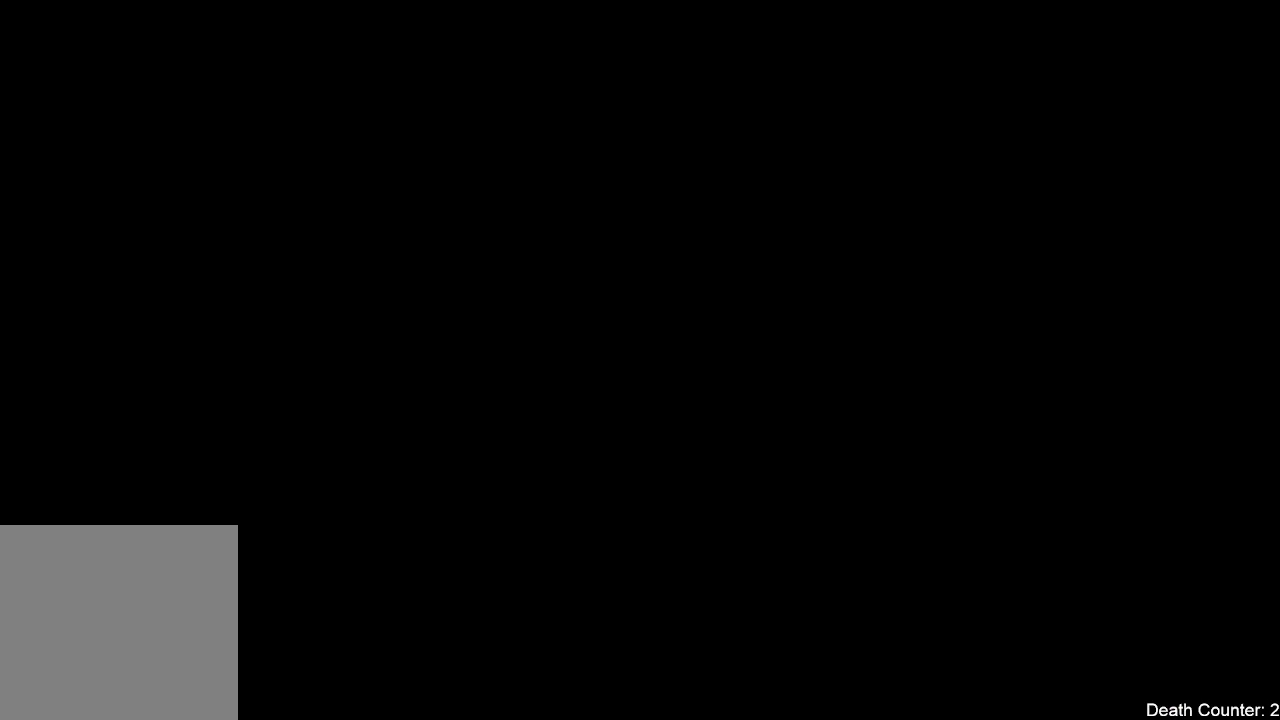
{"dt_ms": 500, "buttons": [], "left_stick": "center", "right_stick": "center", "events": [[183, "left_stick", "center"]]}